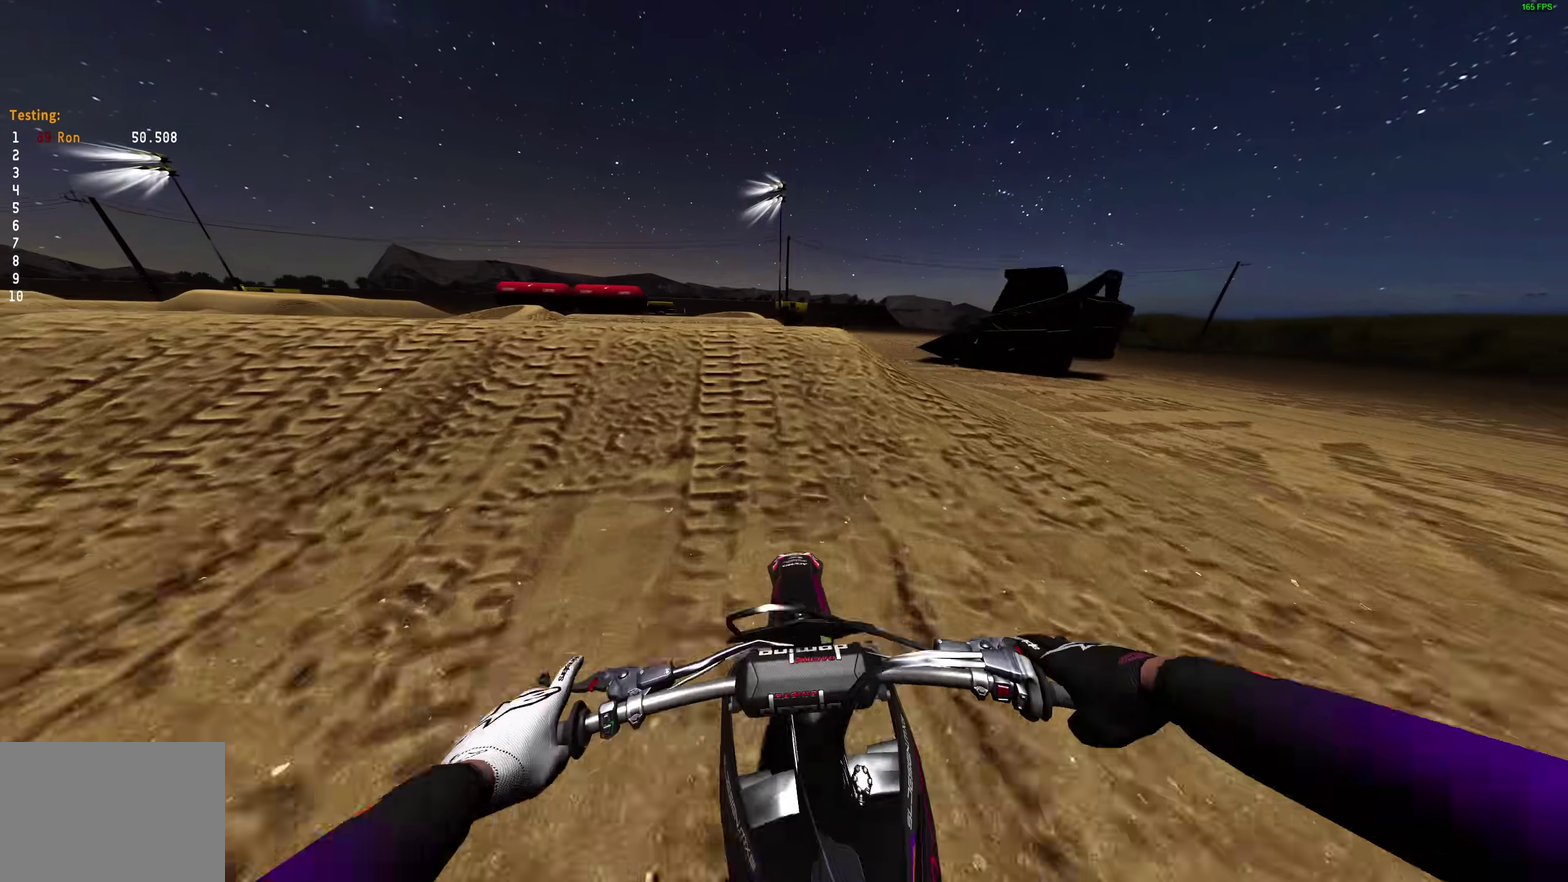
Gameplay with a controller (PlayStation layout); each line is a JSON object with the inputs held at the frame after it (dt_ms = milliseconds from this image to that frame). "events" lists button and stick changes between this image and that frame as [ms after this image, input, new state], when the widget could be followed in between. Not read: R1.
{"dt_ms": 300, "buttons": [], "left_stick": "left", "right_stick": "up", "events": [[33, "right_stick", "up"], [50, "left_stick", "left"]]}
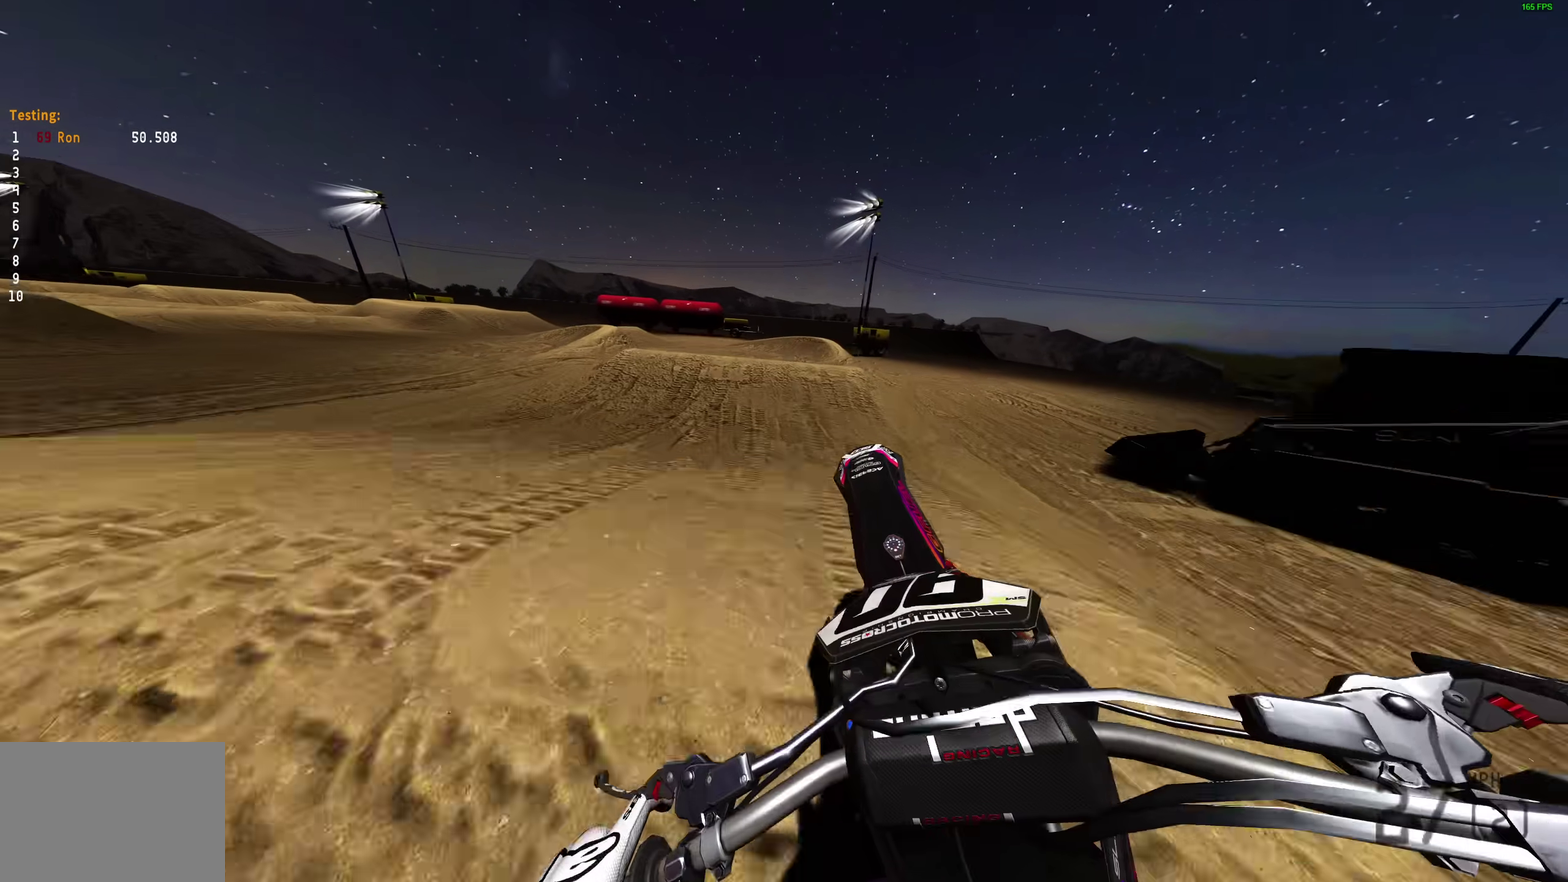
{"dt_ms": 700, "buttons": ["R2"], "left_stick": "left", "right_stick": "up-left", "events": [[33, "left_stick", "center"], [50, "right_stick", "center"], [317, "left_stick", "left"], [333, "R2", "down"], [383, "right_stick", "left"], [483, "R2", "up"], [517, "R3", "down"], [617, "R3", "up"], [633, "right_stick", "up-left"], [650, "R2", "down"]]}
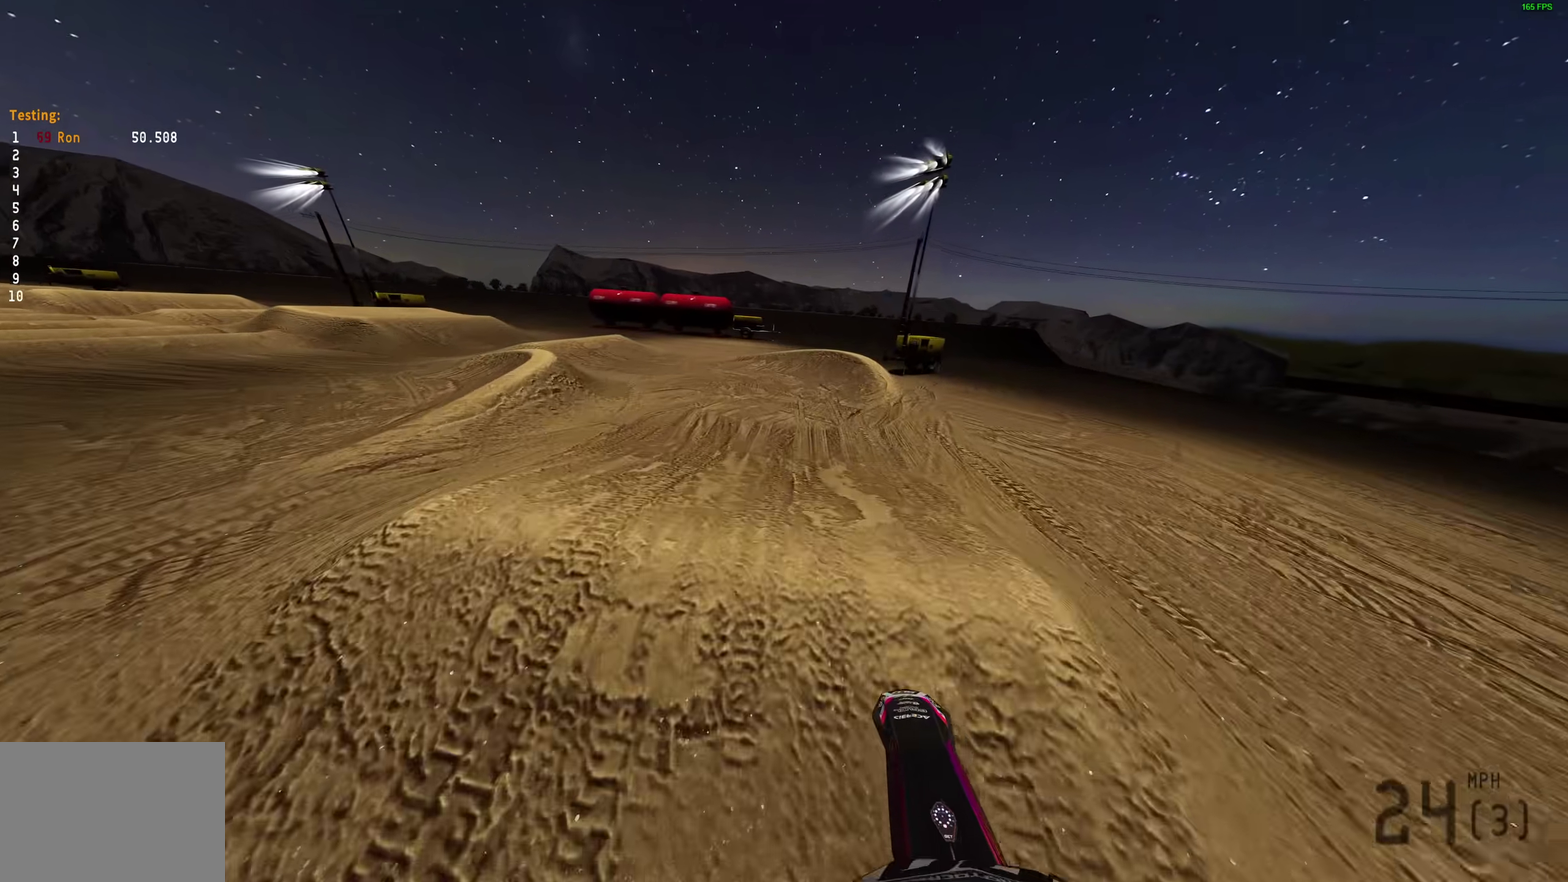
{"dt_ms": 300, "buttons": [], "left_stick": "left", "right_stick": "up", "events": [[67, "R2", "up"], [133, "right_stick", "up"], [150, "R2", "down"], [250, "R2", "up"]]}
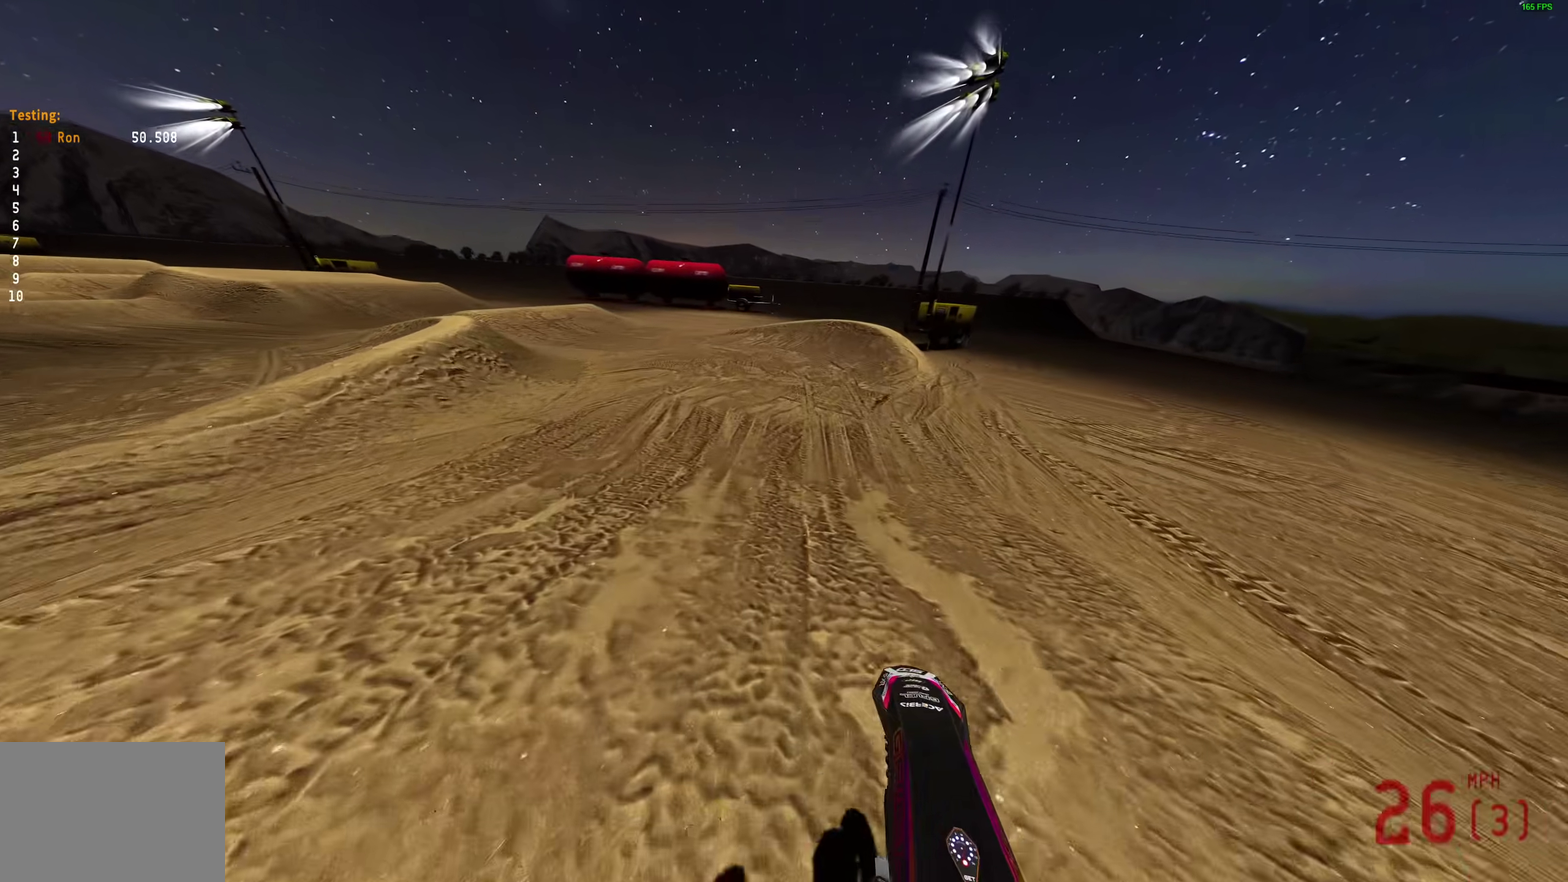
{"dt_ms": 600, "buttons": ["R2"], "left_stick": "left", "right_stick": "up-right", "events": [[283, "R2", "down"], [317, "right_stick", "up-right"], [517, "right_stick", "up"], [567, "right_stick", "up-right"]]}
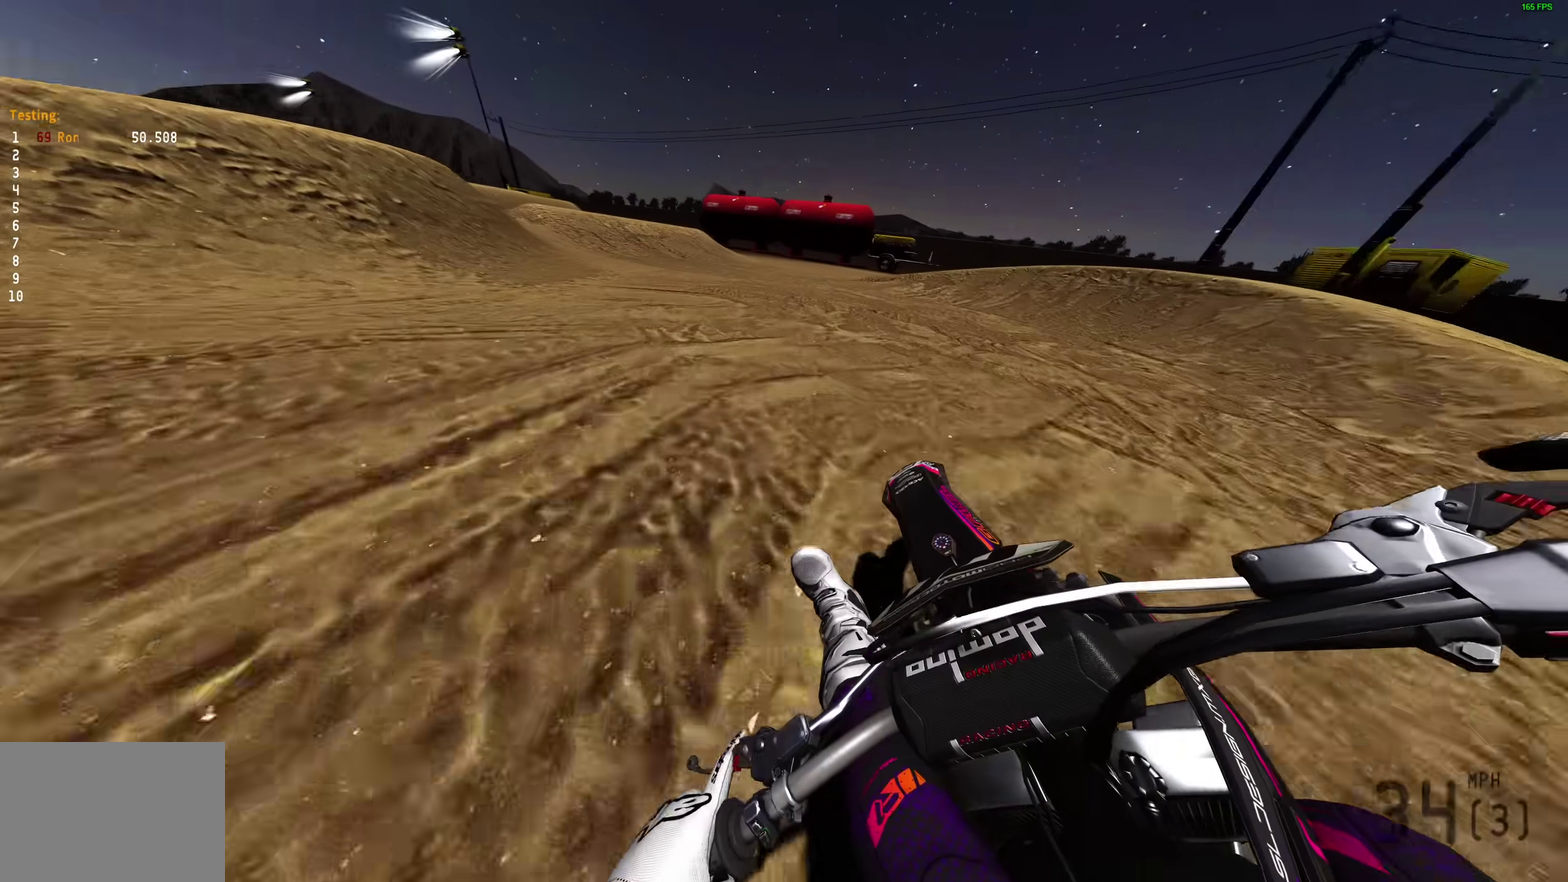
{"dt_ms": 400, "buttons": ["R2"], "left_stick": "left", "right_stick": "up", "events": [[50, "right_stick", "up"]]}
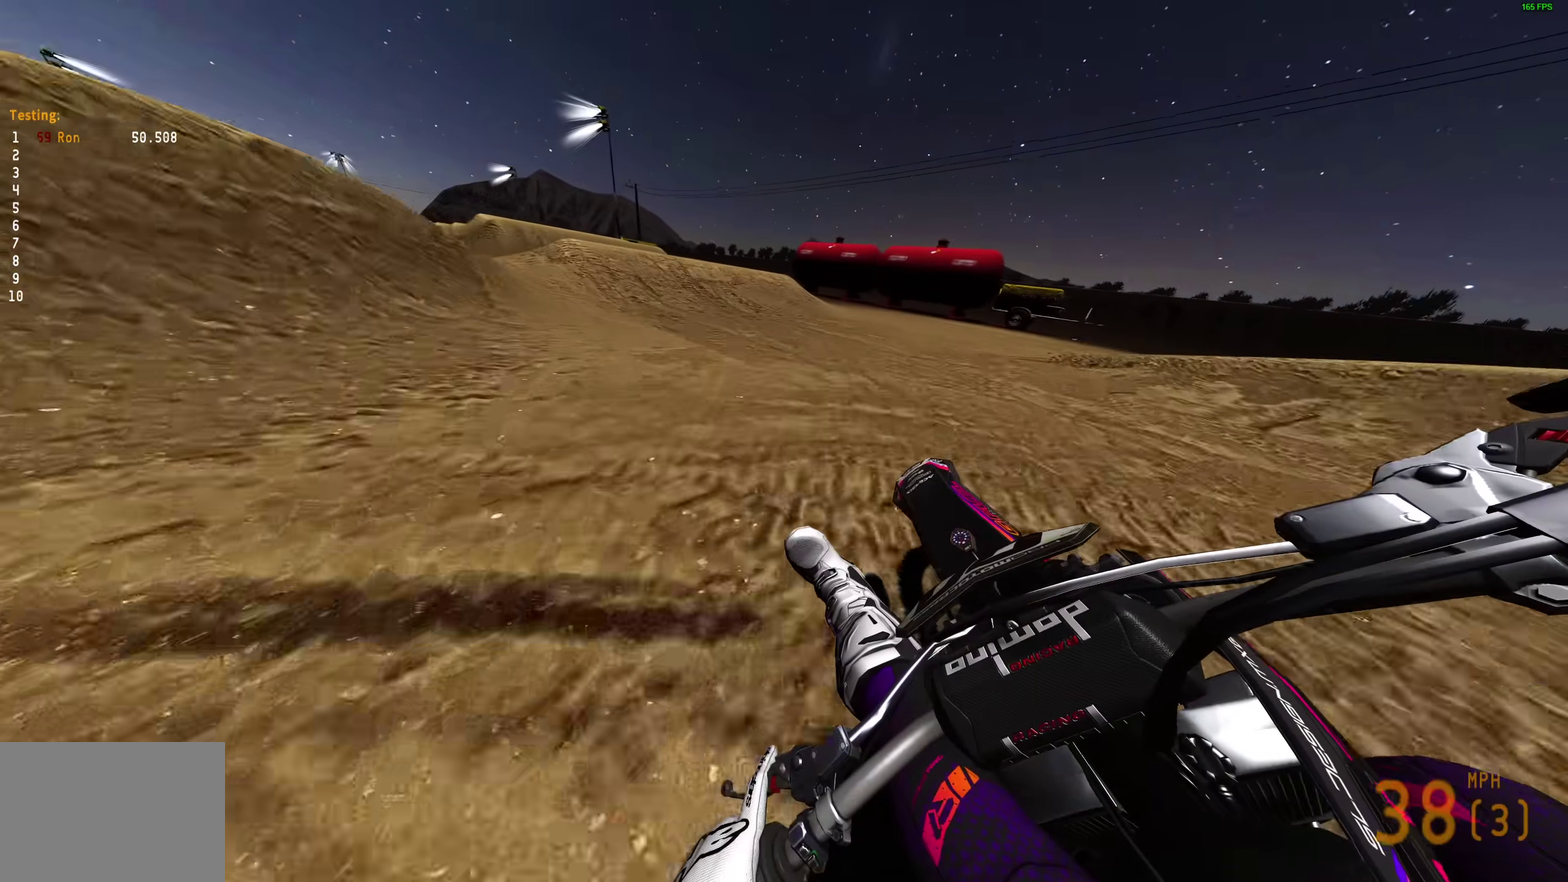
{"dt_ms": 600, "buttons": ["R2"], "left_stick": "up-left", "right_stick": "up", "events": [[167, "right_stick", "up-right"], [333, "right_stick", "center"], [417, "right_stick", "down-right"], [433, "left_stick", "up-left"], [467, "right_stick", "down"], [533, "right_stick", "center"], [583, "right_stick", "up"]]}
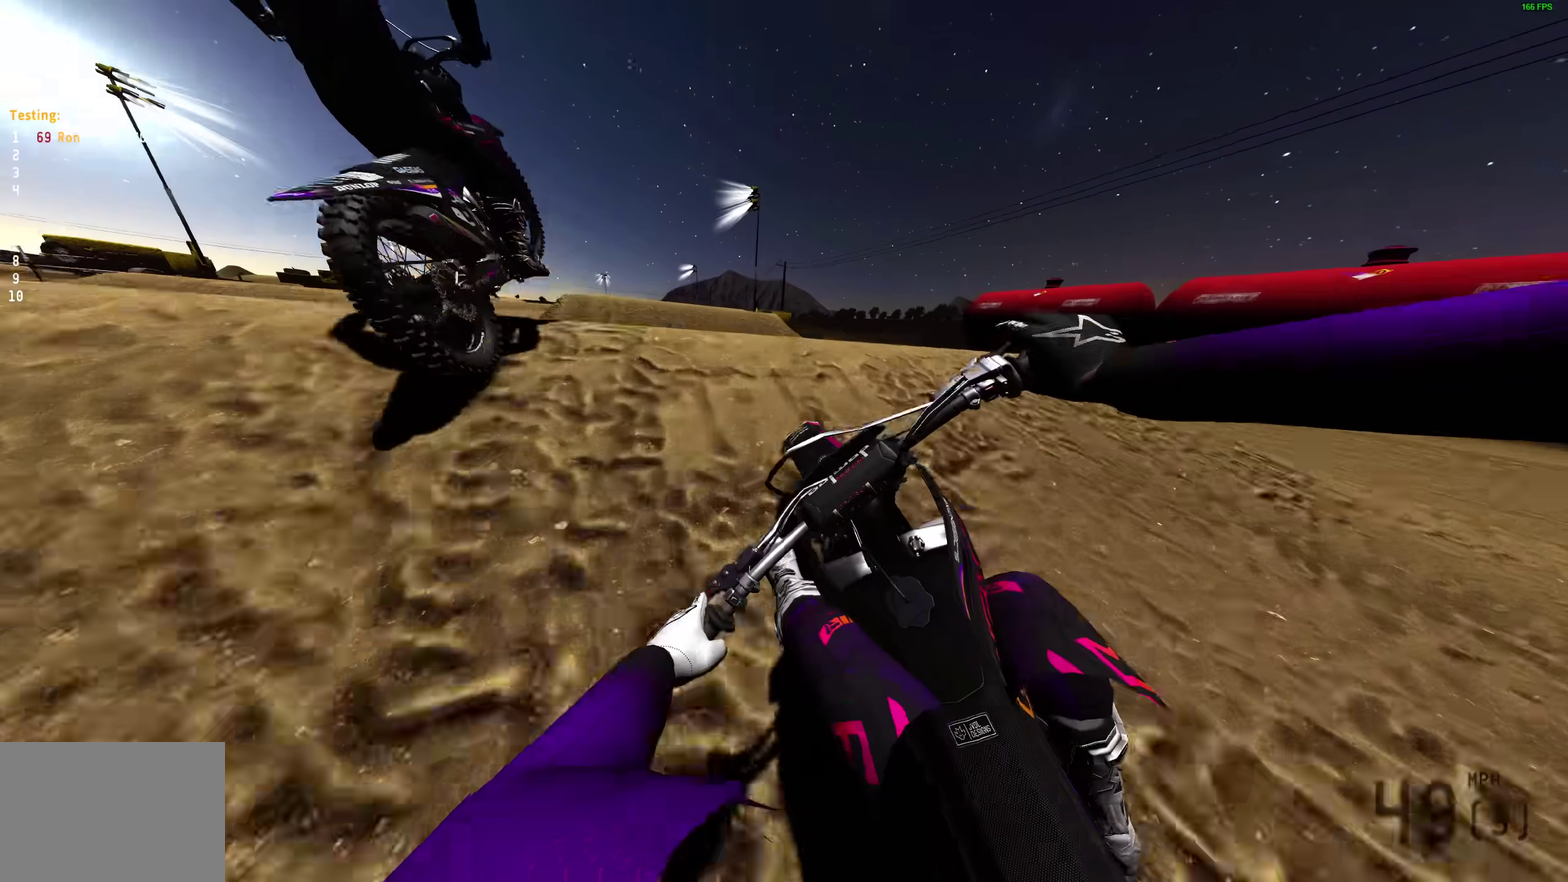
{"dt_ms": 400, "buttons": [], "left_stick": "left", "right_stick": "up", "events": [[17, "left_stick", "left"], [250, "R2", "up"]]}
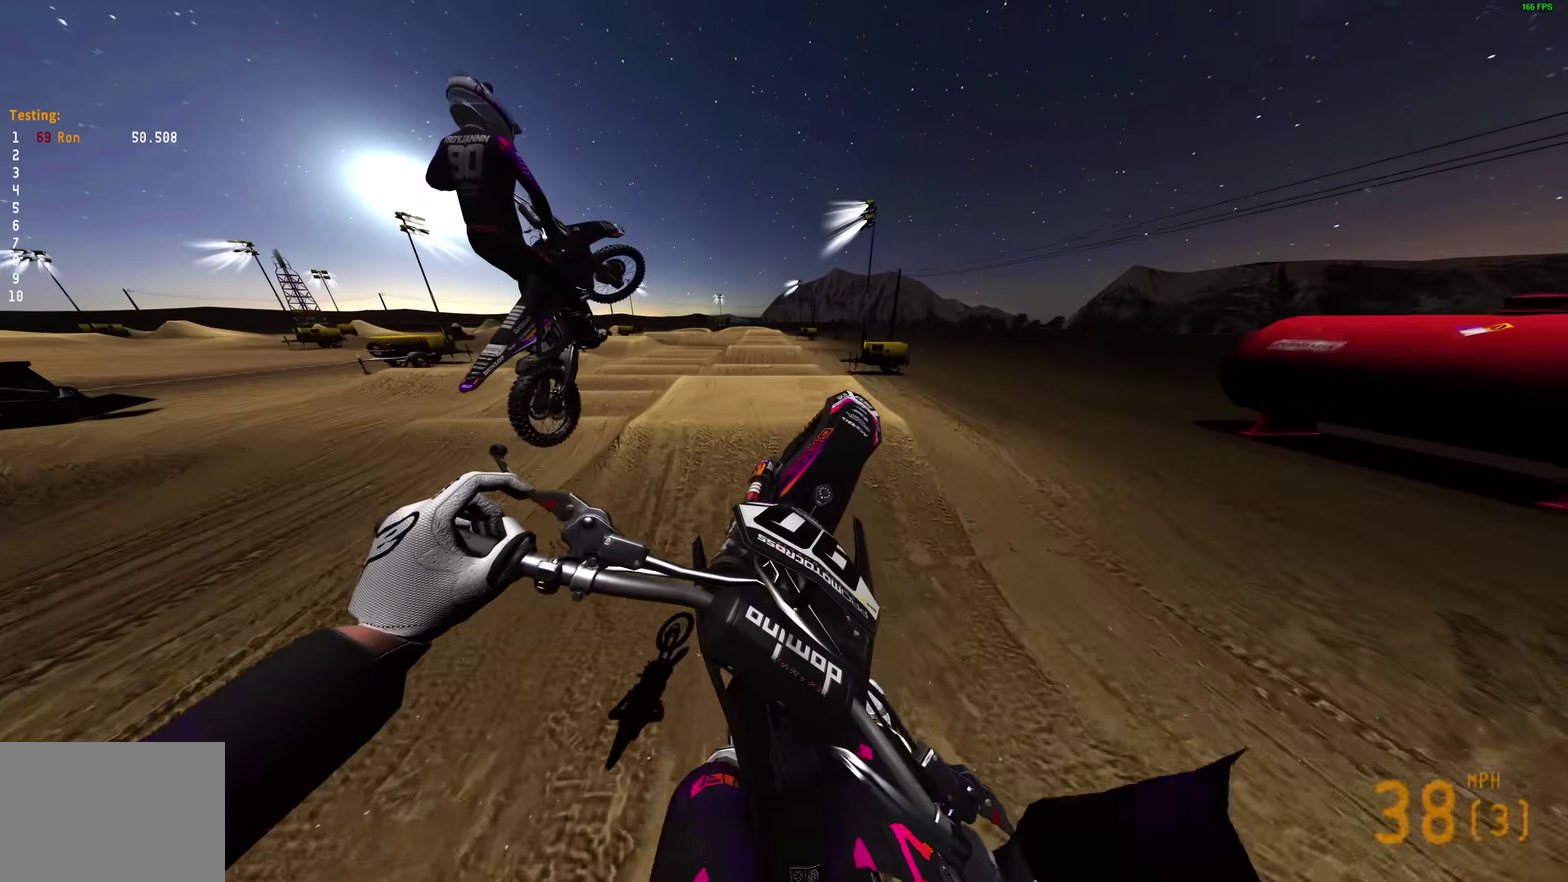
{"dt_ms": 600, "buttons": [], "left_stick": "left", "right_stick": "up", "events": [[233, "right_stick", "up-right"], [300, "right_stick", "up"]]}
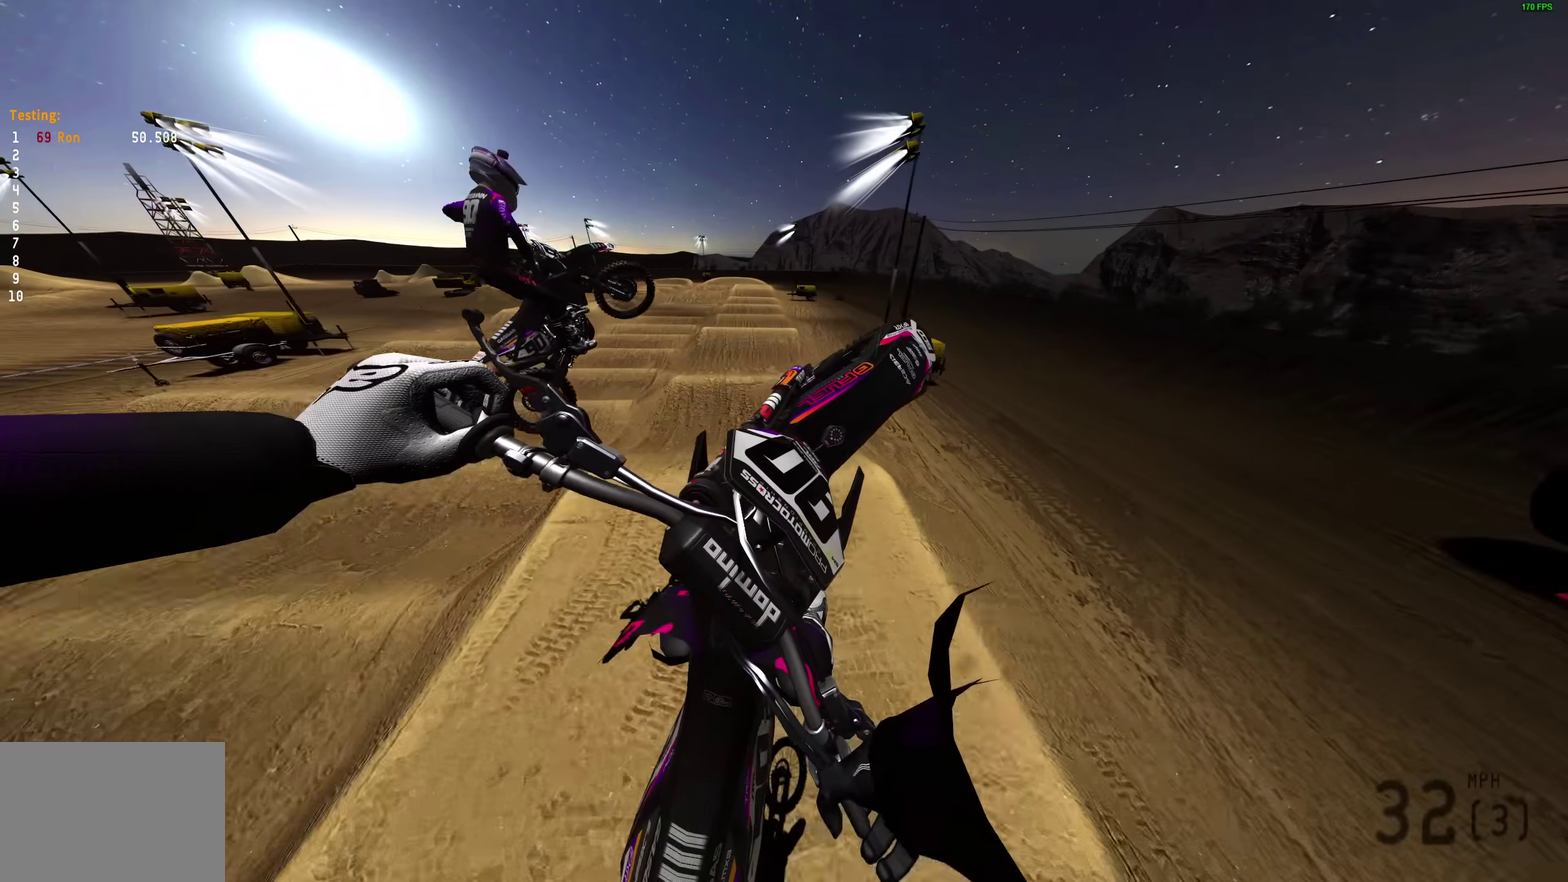
{"dt_ms": 400, "buttons": [], "left_stick": "up-left", "right_stick": "up-right", "events": [[33, "R2", "down"], [117, "R2", "up"], [300, "right_stick", "up-right"], [317, "left_stick", "up-left"]]}
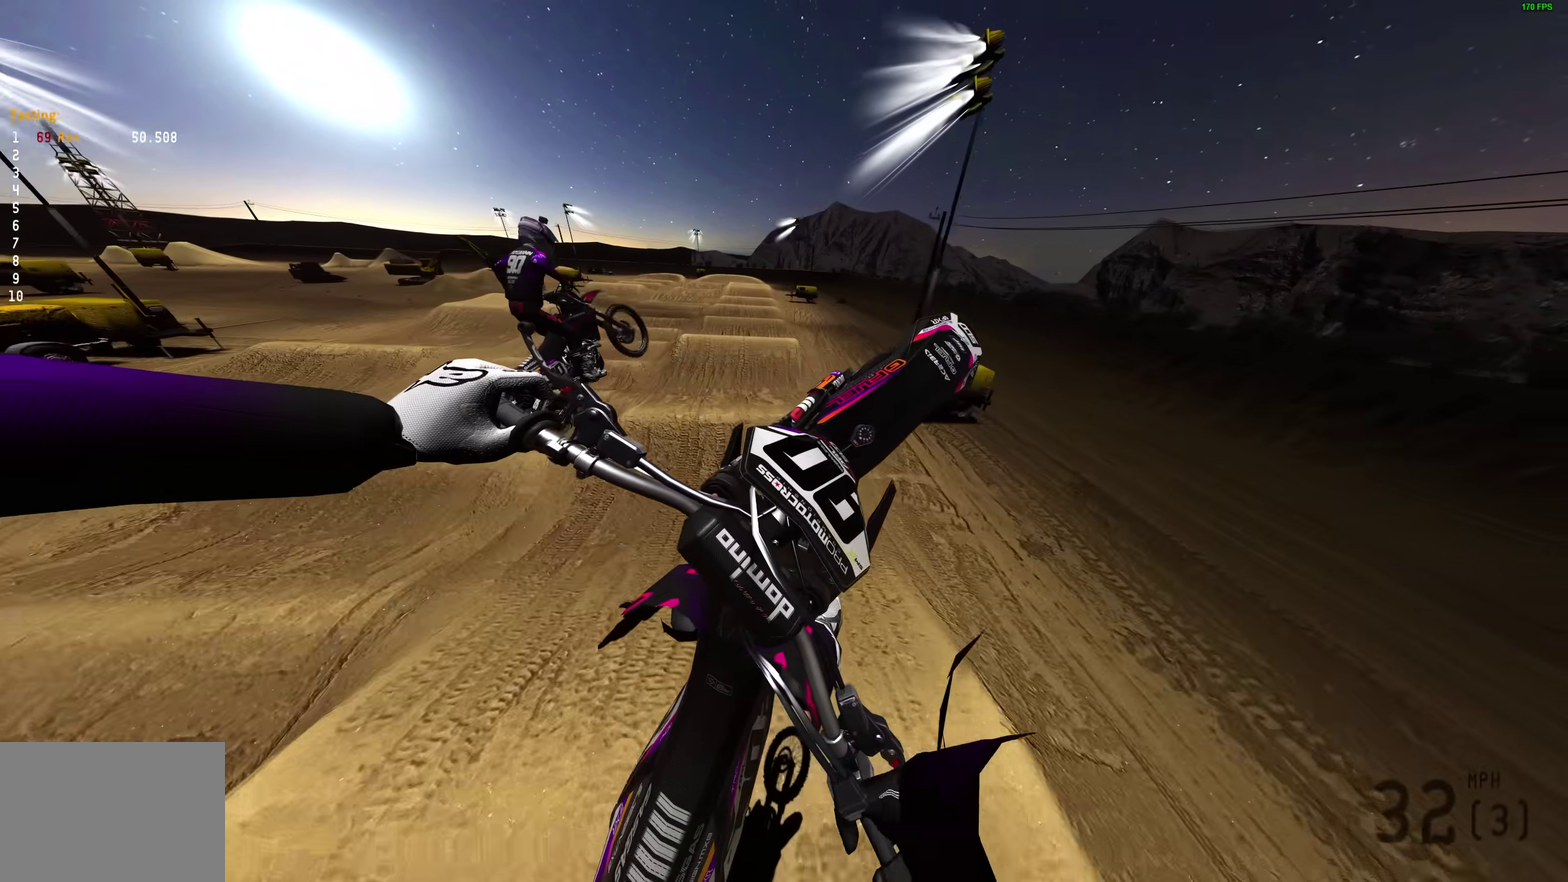
{"dt_ms": 600, "buttons": [], "left_stick": "center", "right_stick": "down", "events": [[50, "R2", "down"], [83, "right_stick", "up"], [133, "R2", "up"], [250, "R2", "down"], [333, "left_stick", "center"], [350, "R2", "up"], [433, "right_stick", "center"], [583, "right_stick", "down"]]}
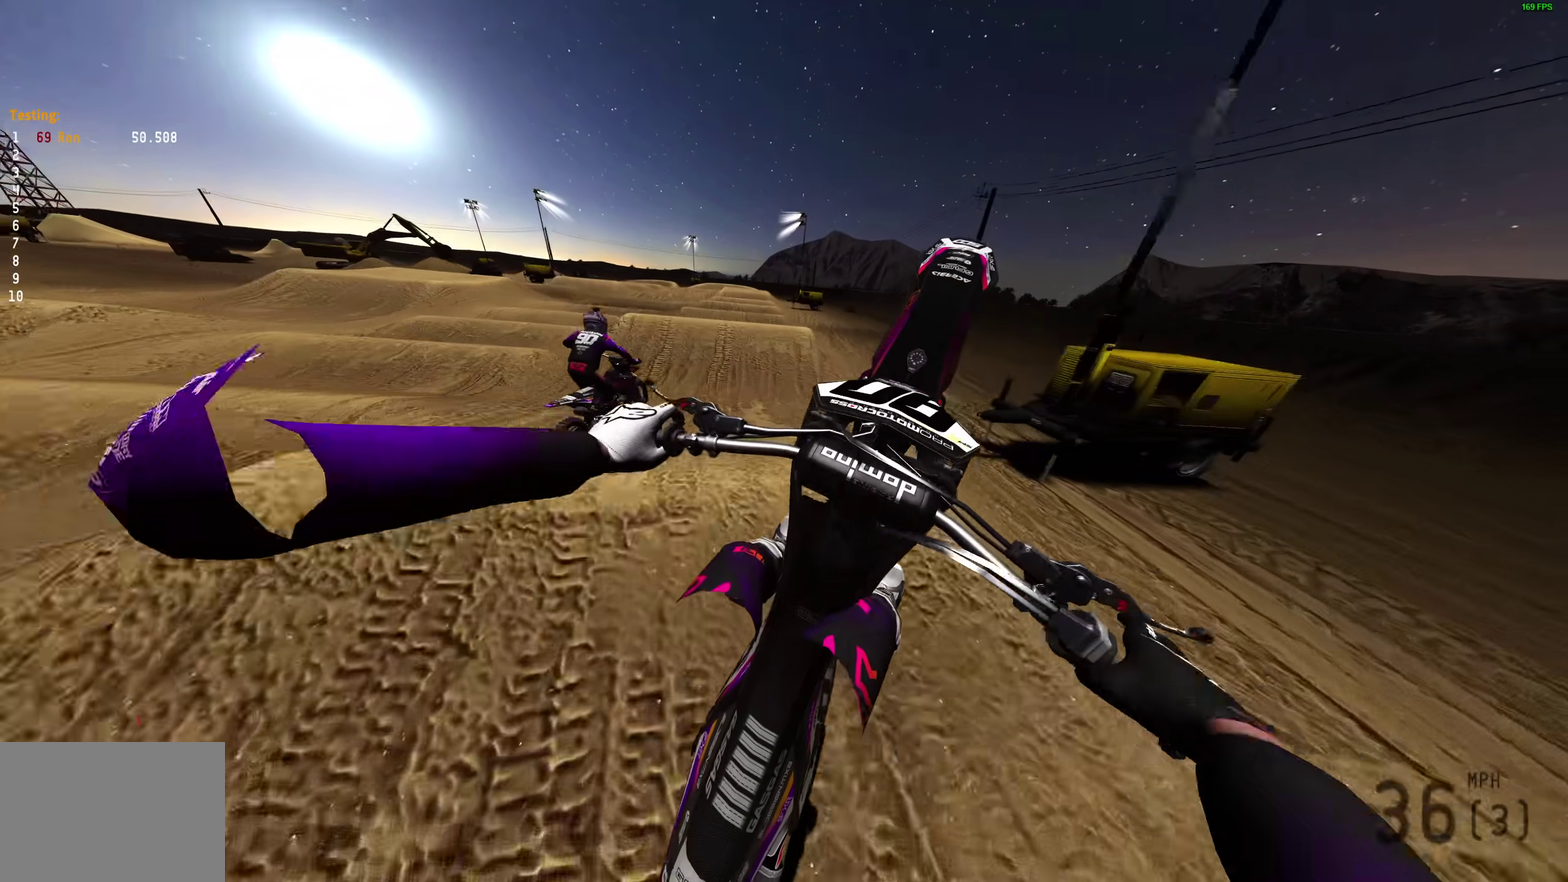
{"dt_ms": 400, "buttons": ["R2"], "left_stick": "center", "right_stick": "down-left", "events": [[50, "R2", "down"], [267, "right_stick", "down-left"]]}
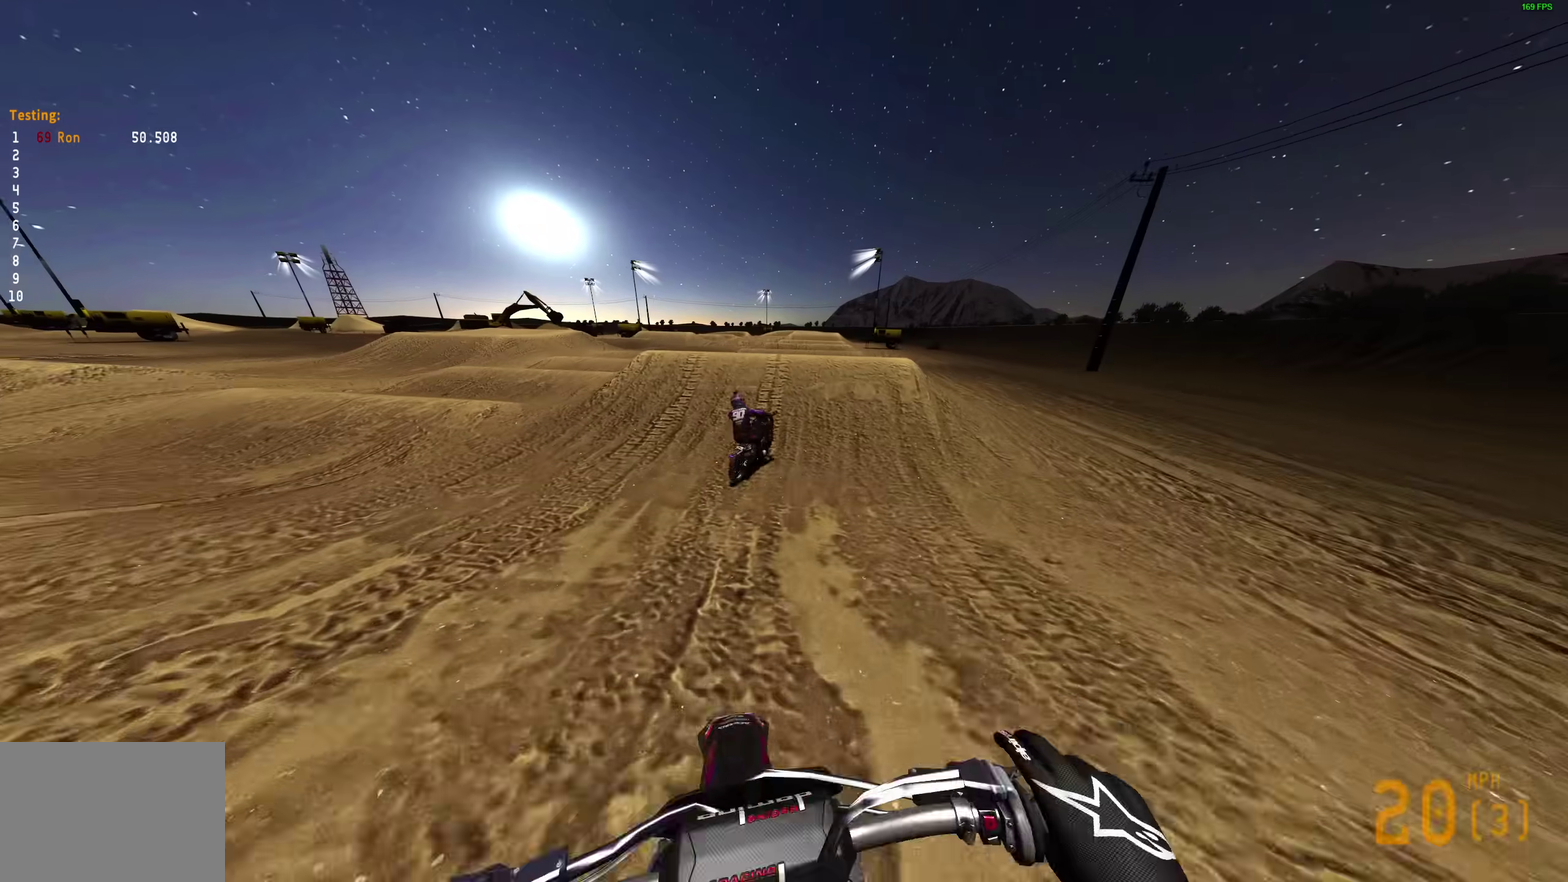
{"dt_ms": 500, "buttons": [], "left_stick": "center", "right_stick": "center", "events": [[67, "right_stick", "left"], [200, "left_stick", "up-left"], [283, "right_stick", "up-left"], [333, "left_stick", "up"], [383, "right_stick", "up"], [400, "left_stick", "center"], [467, "R2", "up"], [467, "right_stick", "center"]]}
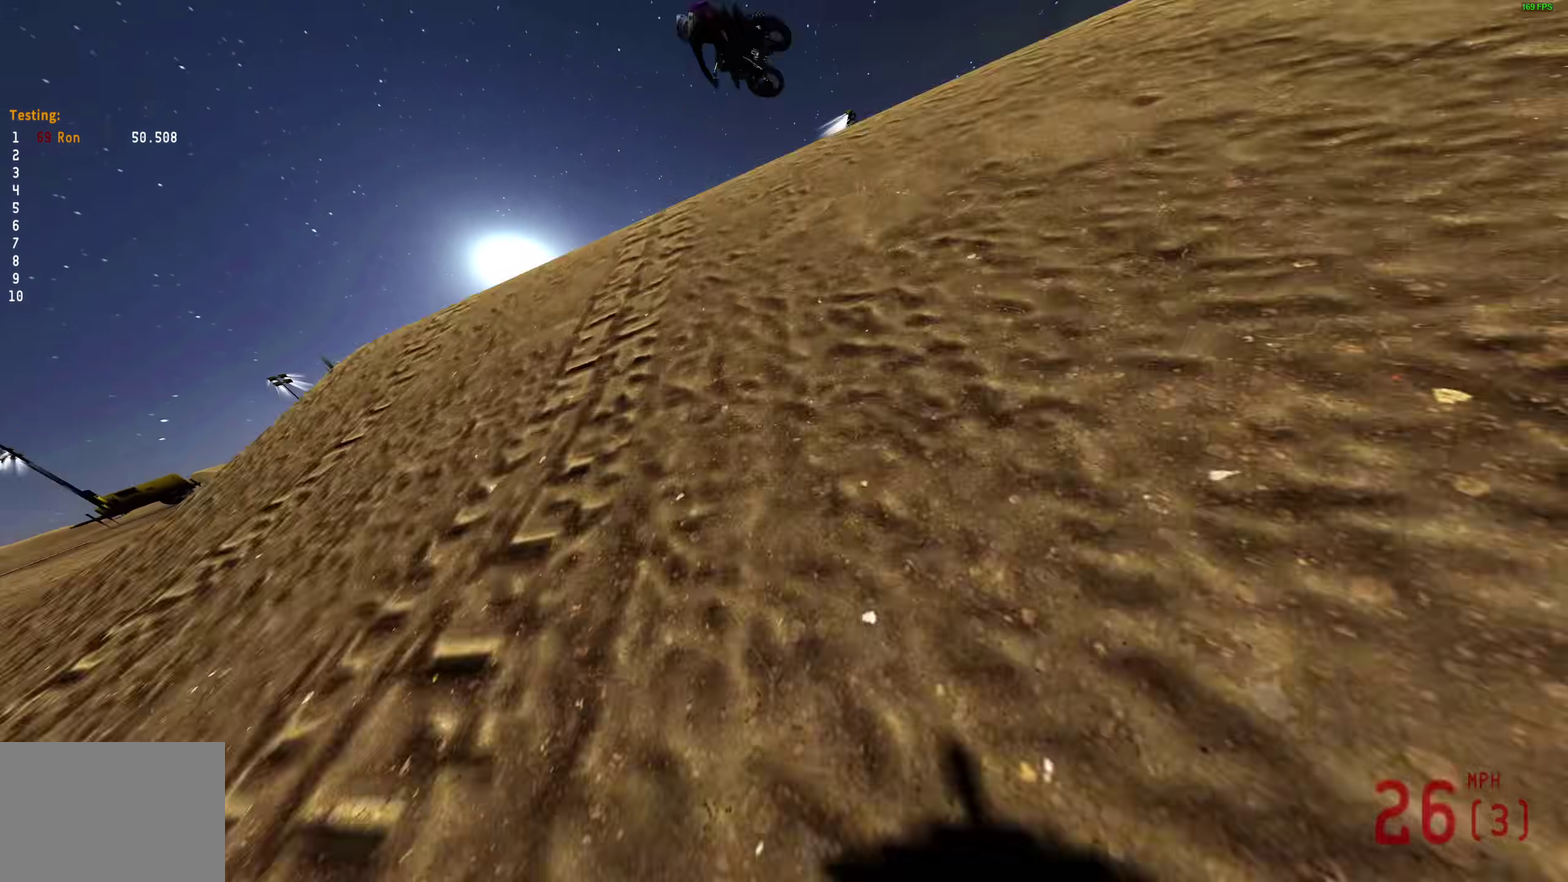
{"dt_ms": 500, "buttons": [], "left_stick": "center", "right_stick": "center", "events": []}
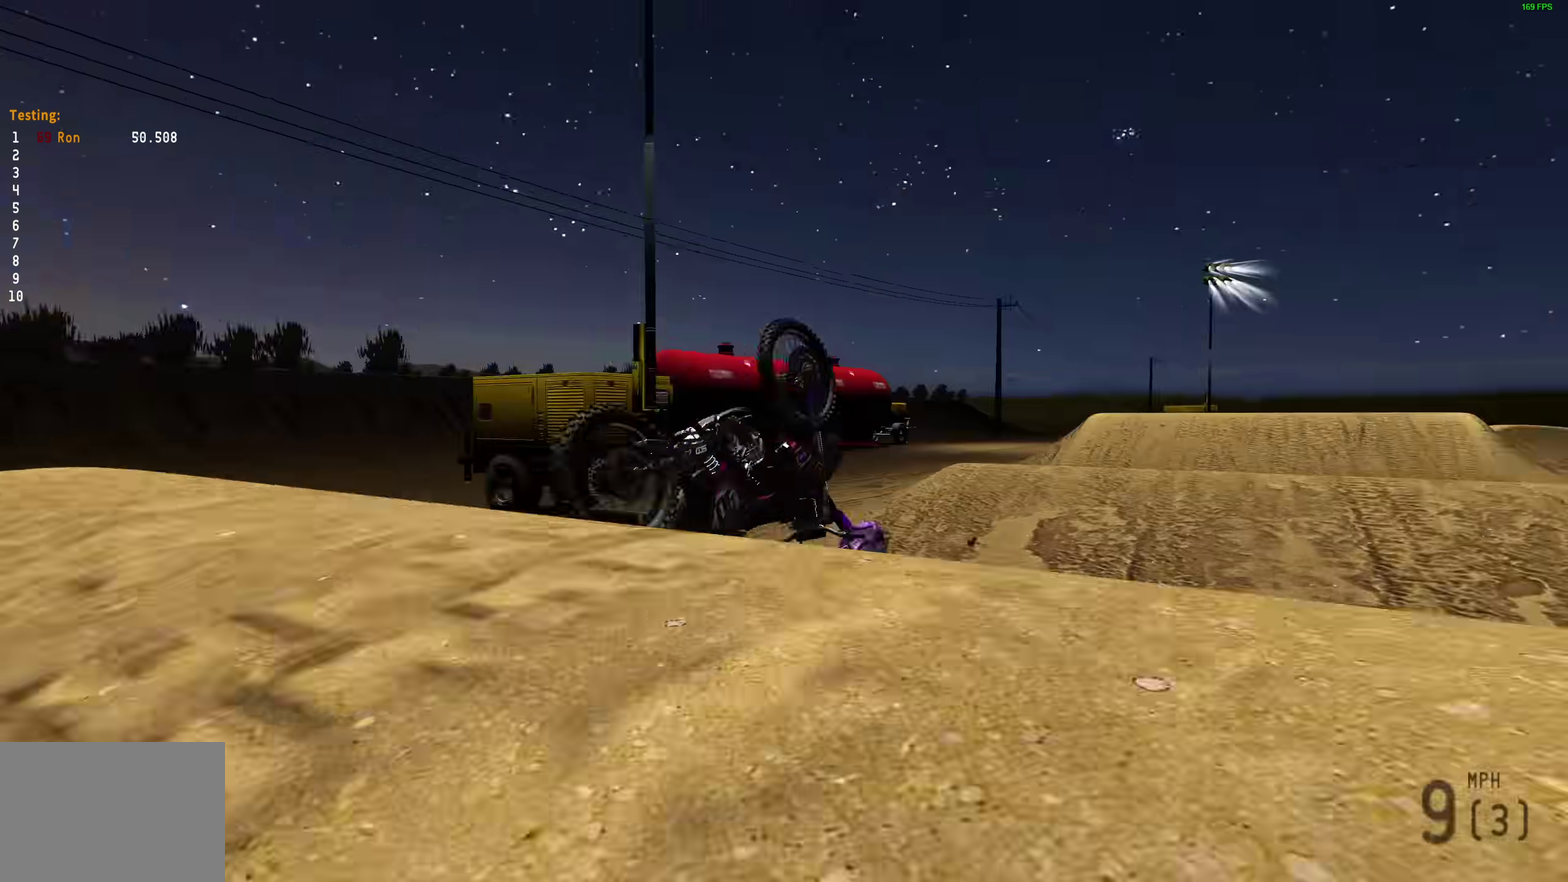
{"dt_ms": 500, "buttons": [], "left_stick": "center", "right_stick": "center", "events": []}
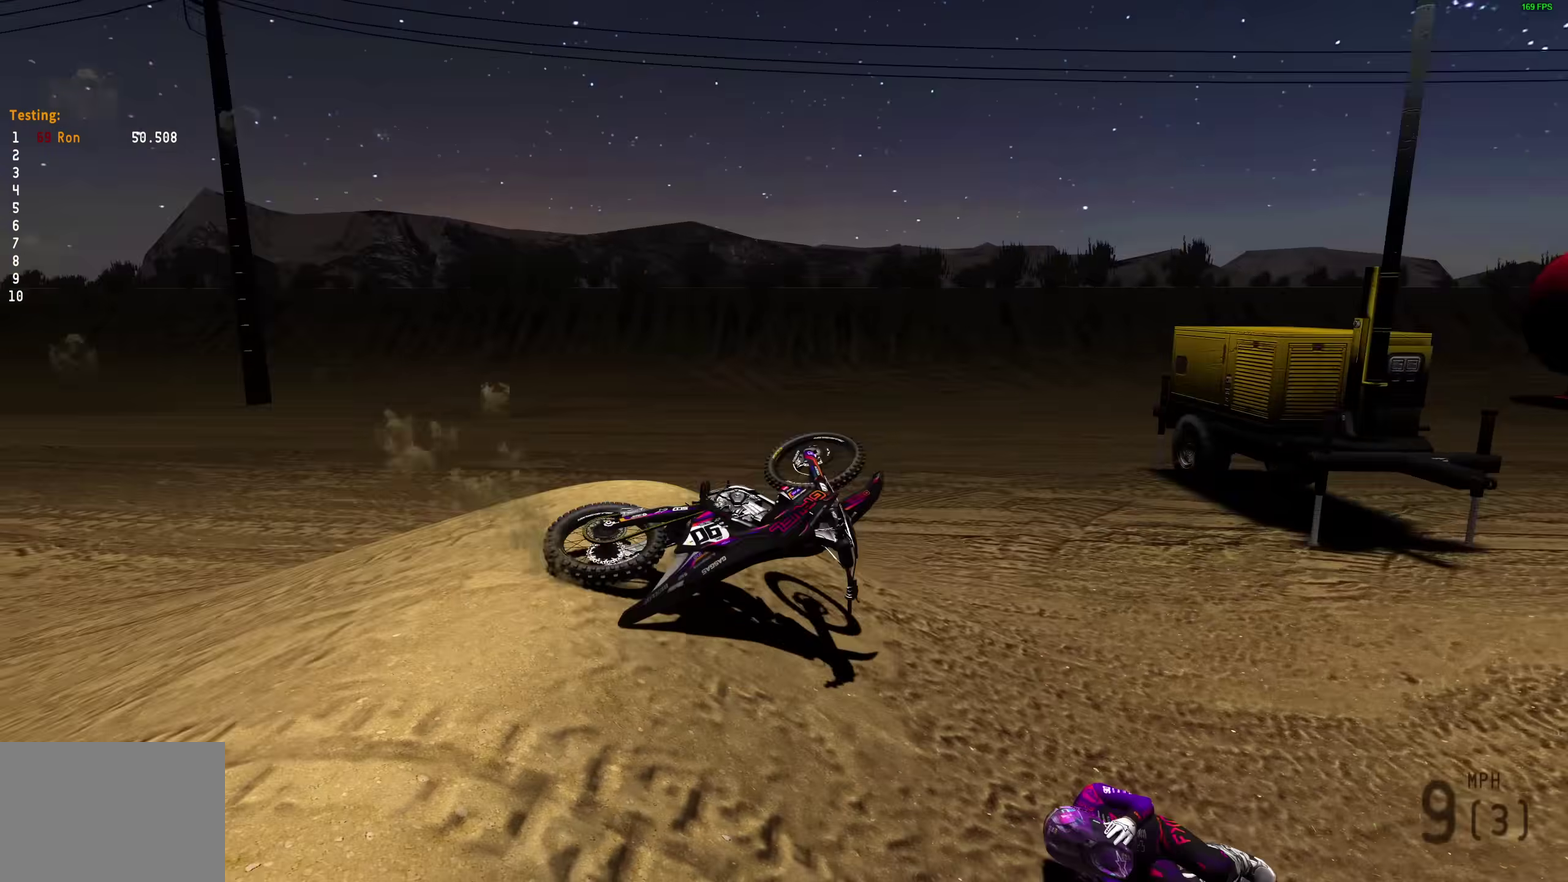
{"dt_ms": 500, "buttons": [], "left_stick": "center", "right_stick": "center", "events": []}
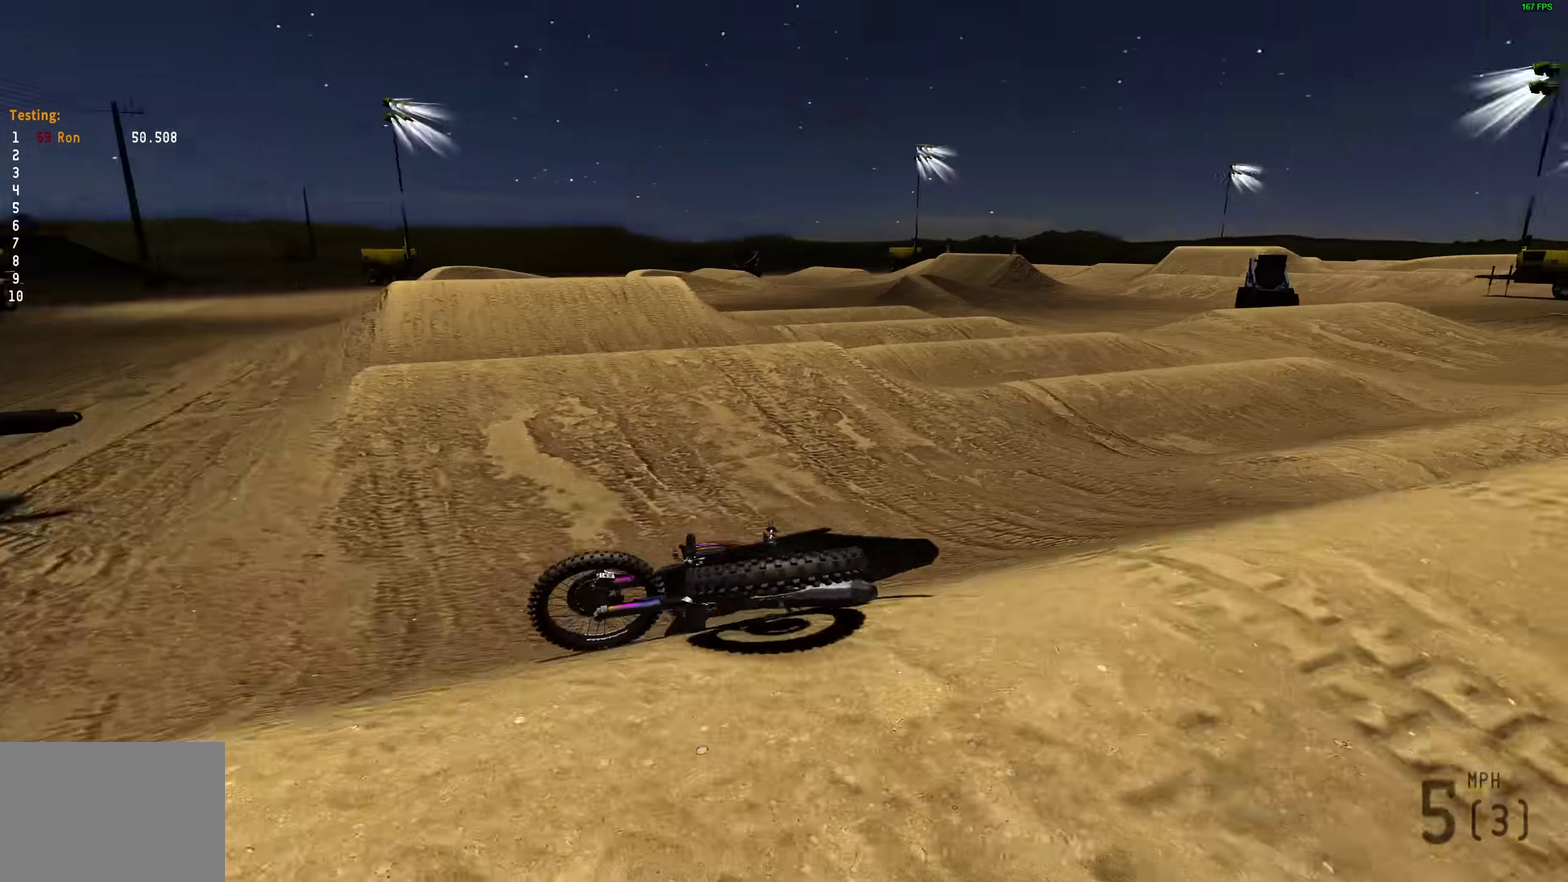
{"dt_ms": 500, "buttons": ["R2"], "left_stick": "up-right", "right_stick": "up-left", "events": [[283, "R2", "down"], [283, "left_stick", "up-right"], [283, "right_stick", "up-left"]]}
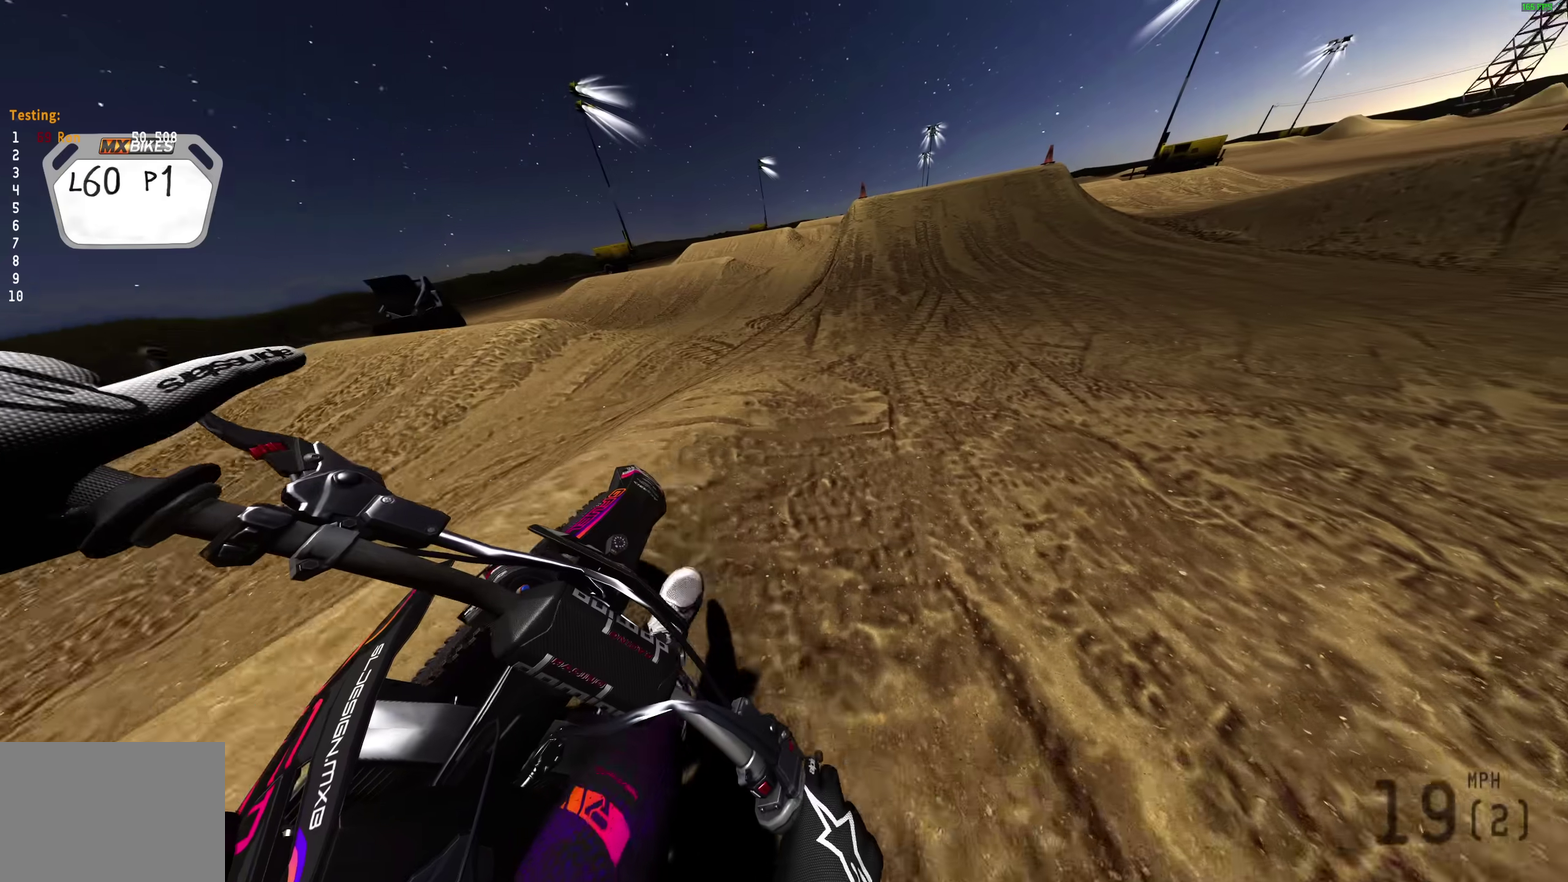
{"dt_ms": 500, "buttons": ["R2"], "left_stick": "up-right", "right_stick": "up-left", "events": []}
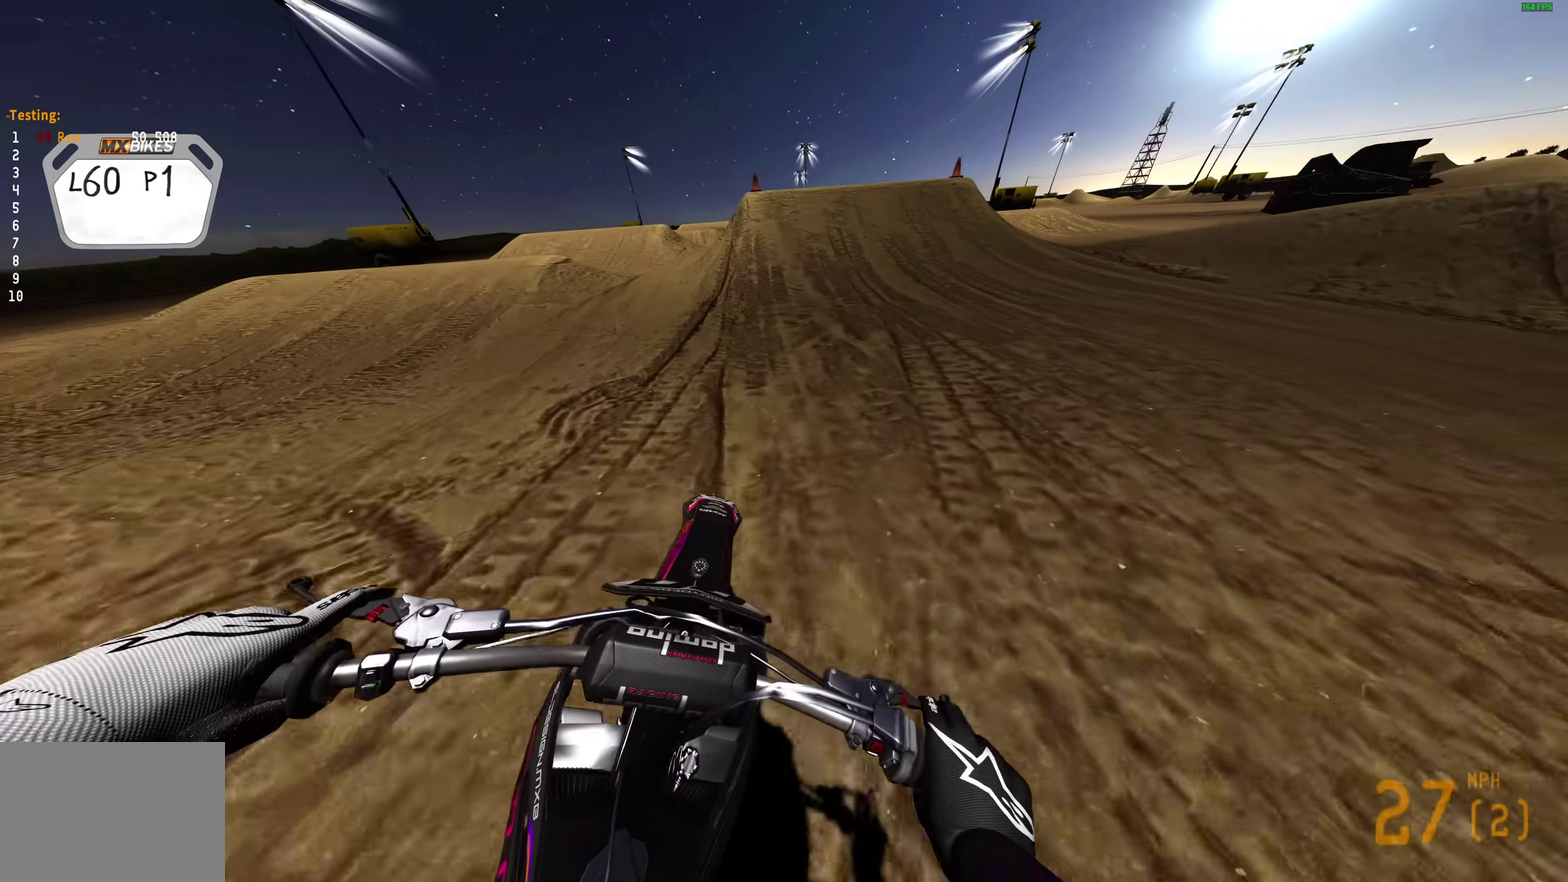
{"dt_ms": 500, "buttons": ["R2"], "left_stick": "center", "right_stick": "center", "events": [[67, "right_stick", "up"], [150, "left_stick", "up"], [233, "right_stick", "center"], [283, "left_stick", "center"]]}
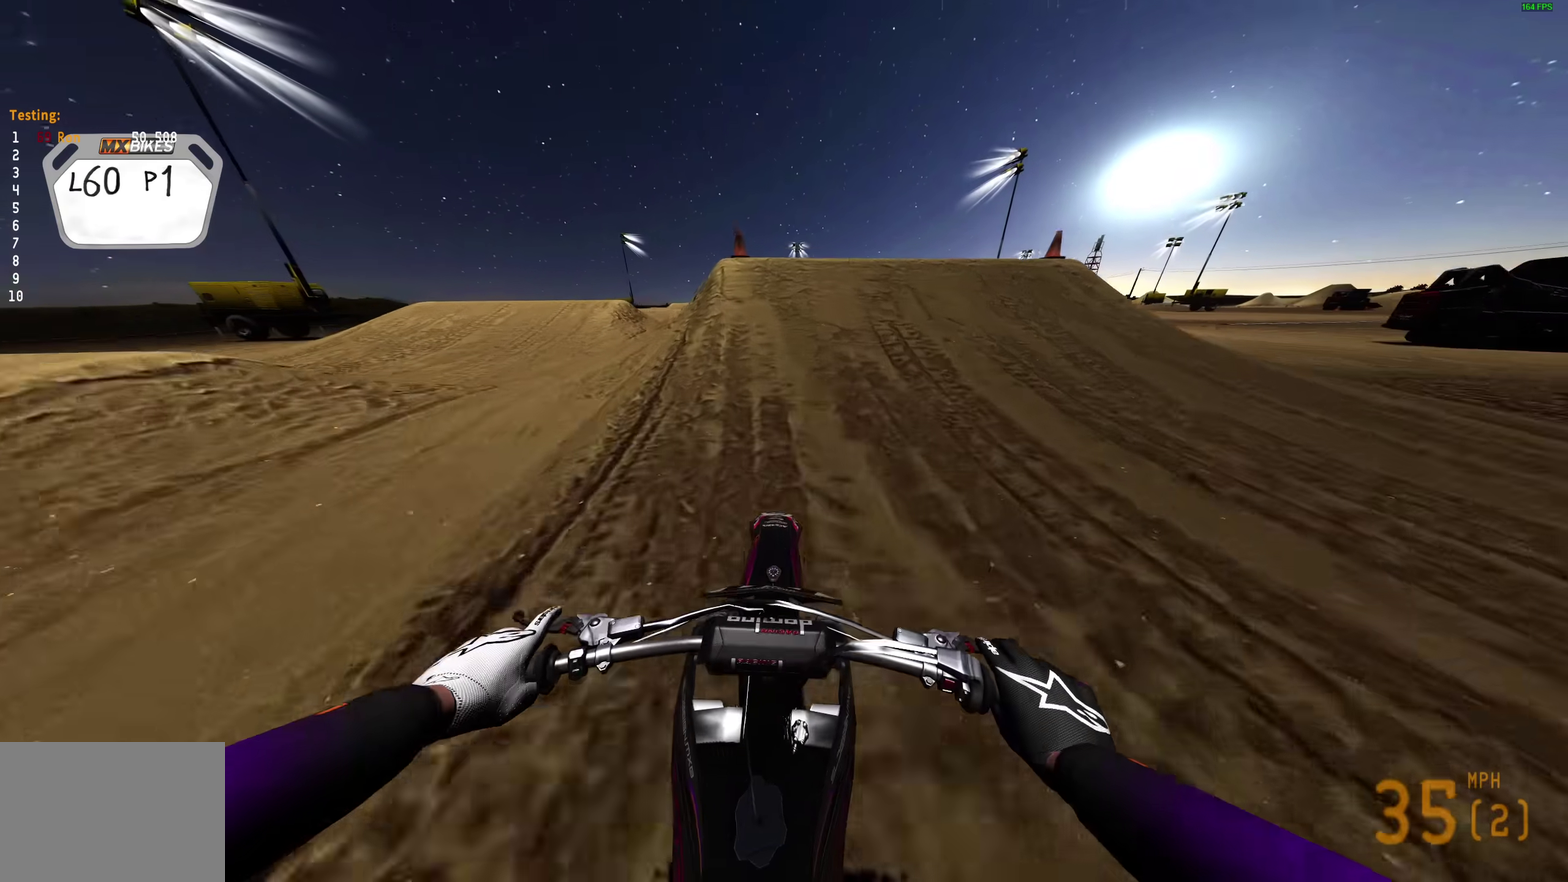
{"dt_ms": 500, "buttons": ["R2"], "left_stick": "up-left", "right_stick": "up", "events": [[167, "right_stick", "down"], [217, "left_stick", "up"], [300, "right_stick", "center"], [383, "right_stick", "up"], [433, "right_stick", "up-left"], [450, "left_stick", "up-left"], [483, "right_stick", "up"]]}
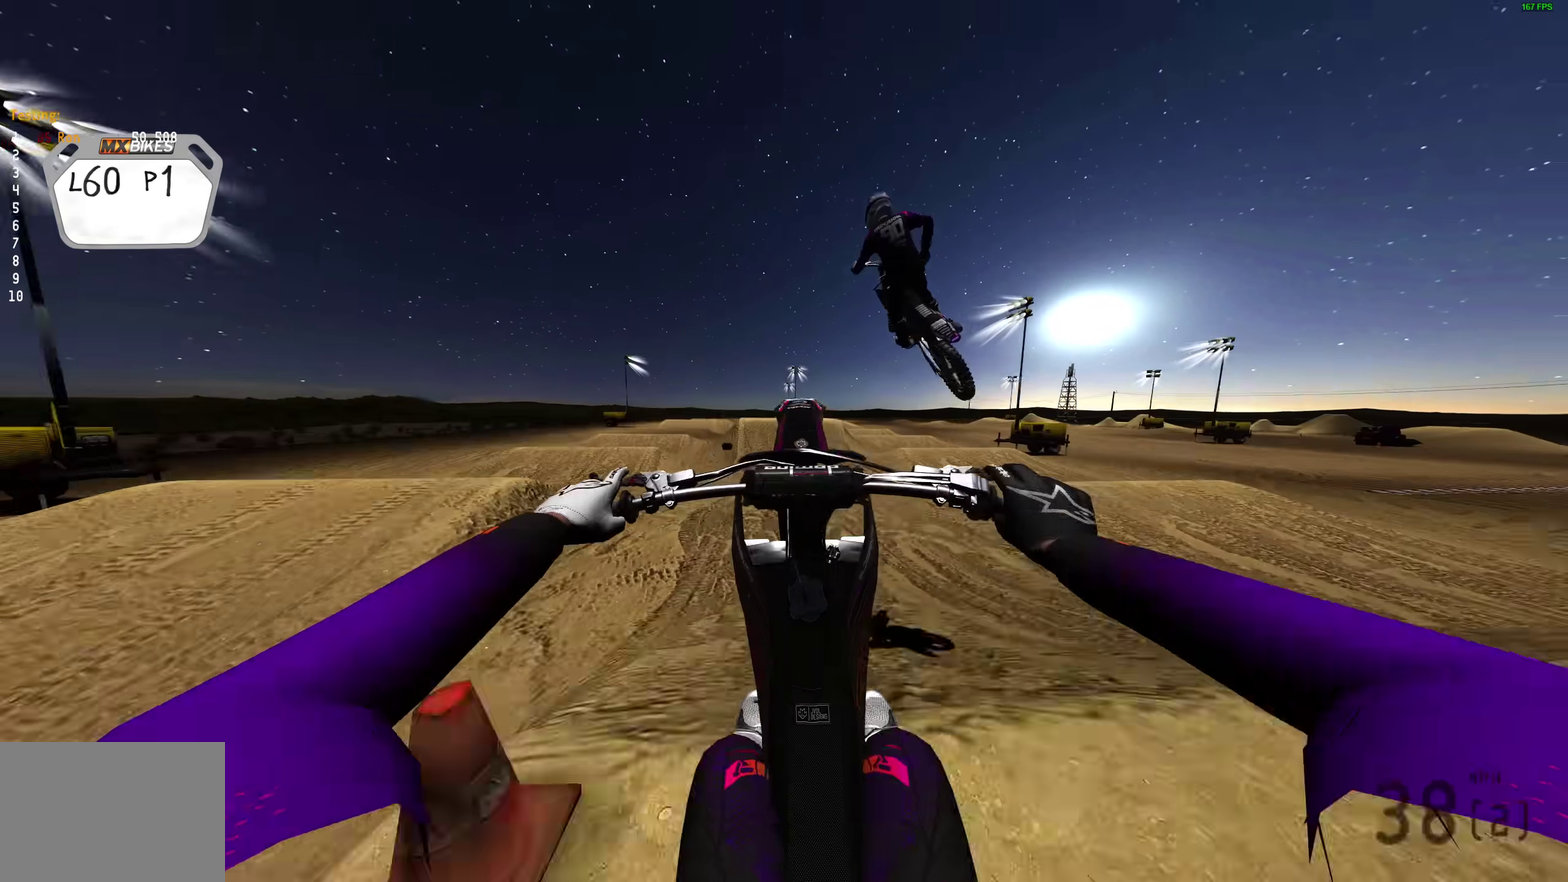
{"dt_ms": 400, "buttons": ["L1", "L2"], "left_stick": "up-left", "right_stick": "center", "events": [[100, "R2", "up"], [250, "L1", "down"], [300, "right_stick", "center"], [317, "L2", "down"]]}
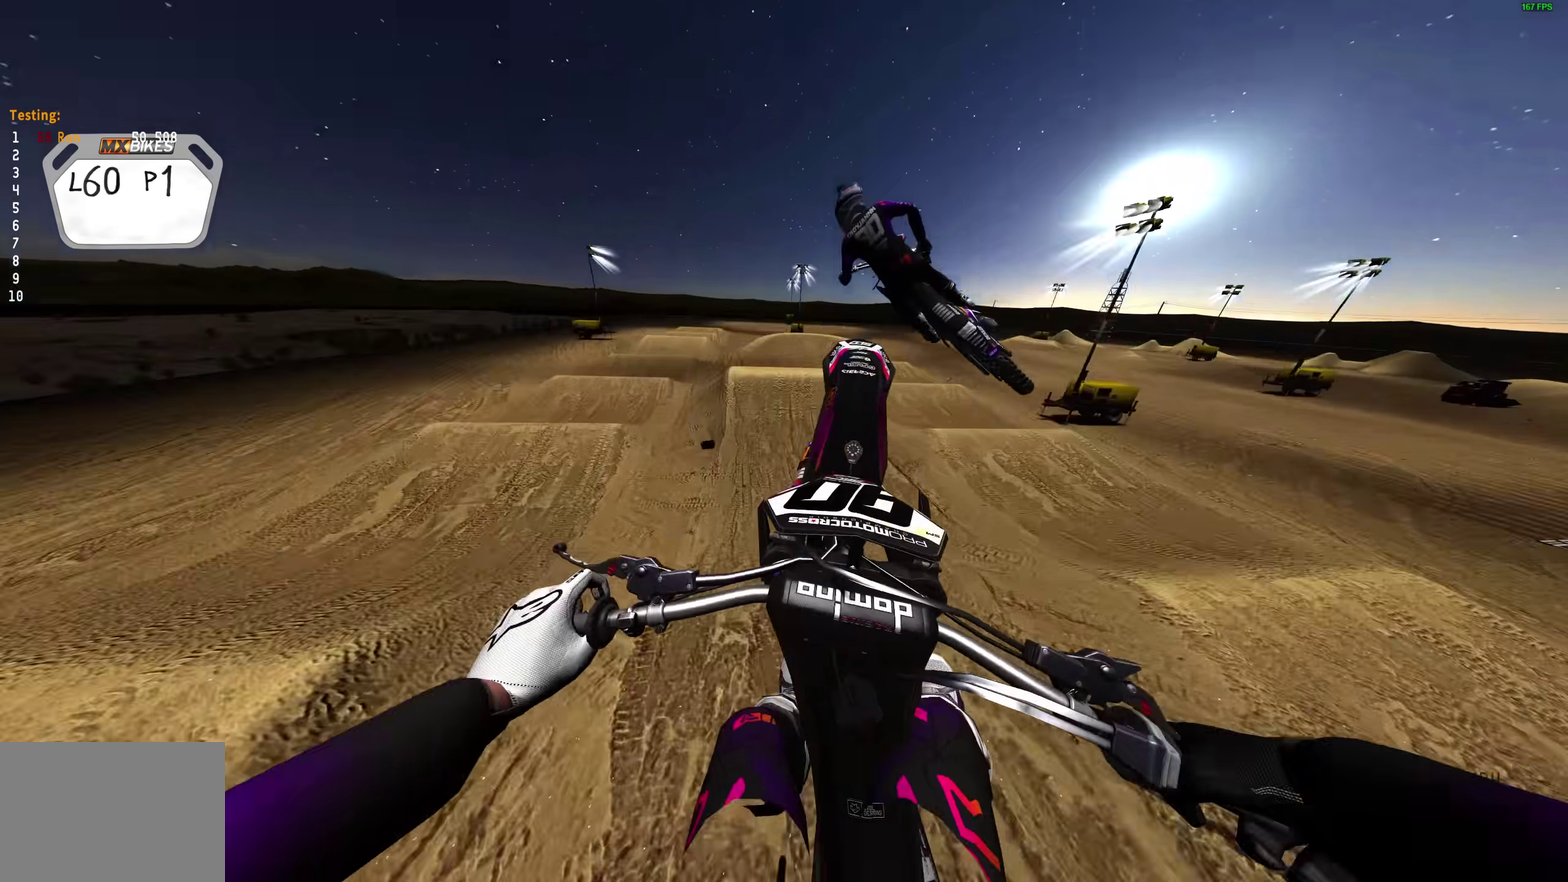
{"dt_ms": 600, "buttons": [], "left_stick": "center", "right_stick": "center", "events": [[33, "TRIANGLE", "down"], [33, "left_stick", "center"], [233, "L2", "up"], [283, "L1", "up"], [600, "TRIANGLE", "up"]]}
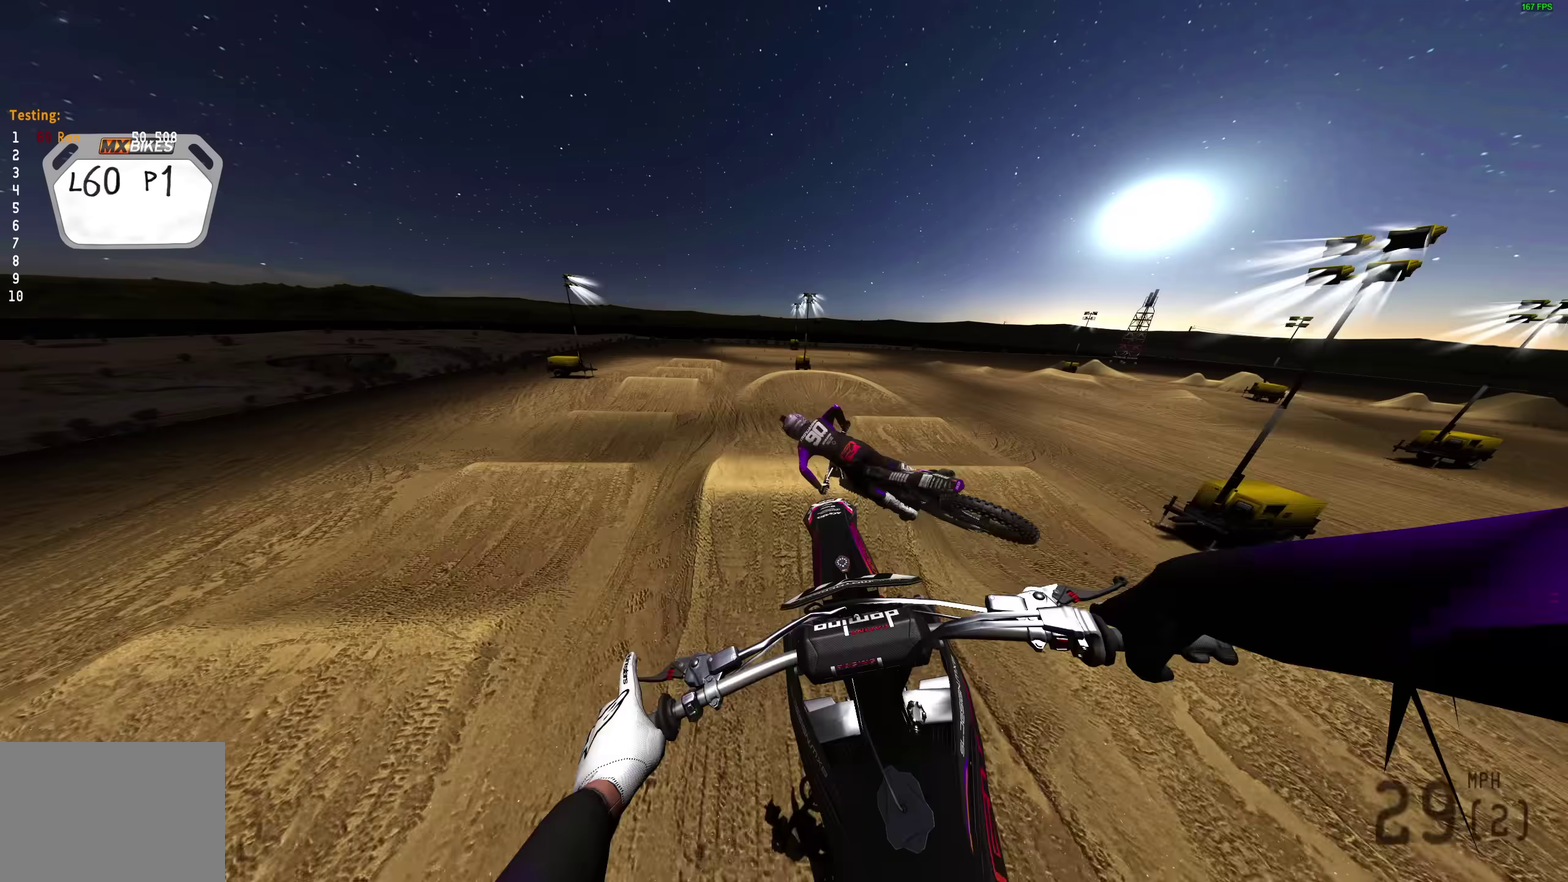
{"dt_ms": 400, "buttons": [], "left_stick": "left", "right_stick": "up-right", "events": [[167, "R2", "down"], [233, "R3", "down"], [283, "right_stick", "up-right"], [317, "R2", "up"], [383, "R3", "up"], [383, "left_stick", "left"]]}